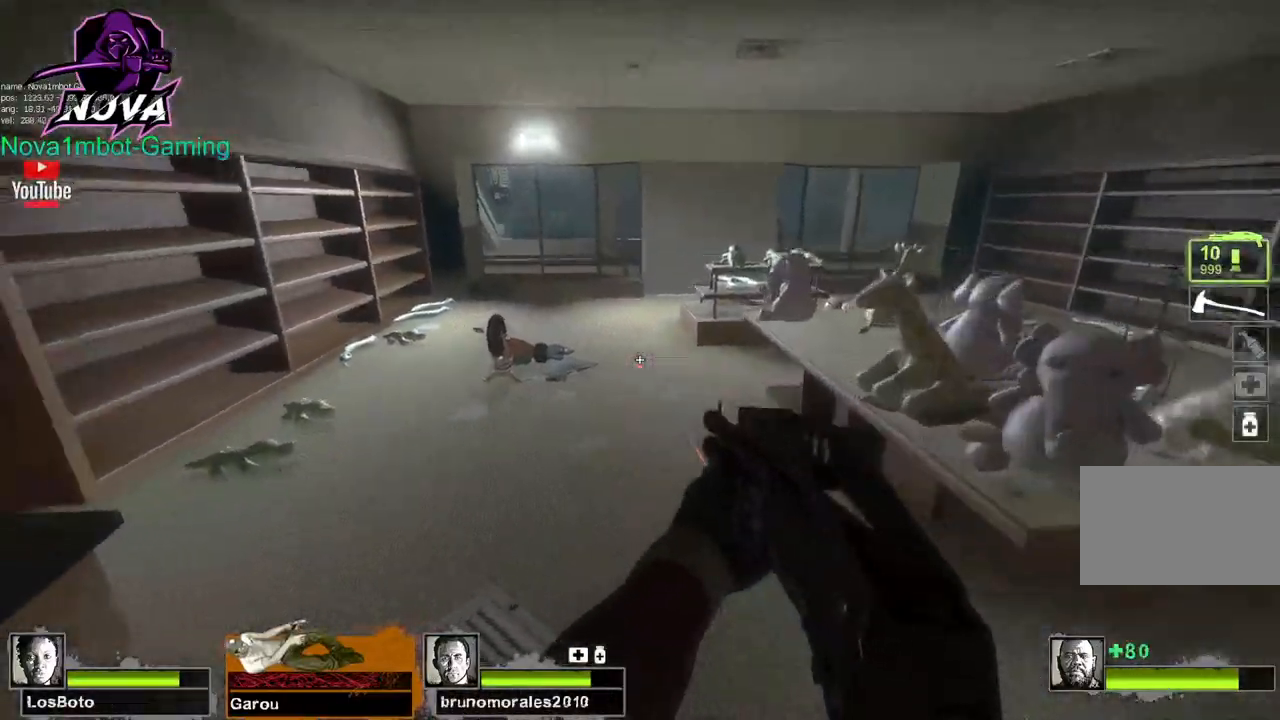
Gameplay with keyboard and mouse; each line is a JSON object with the keys and mouse buttons held at the frame after it. "events" lists presses ("down") and releases ("up") of "1", "2", "3", "4", "5", "a", "alt", "c", "caps_lock", "ctrl", "d", "e", "f", "g", "q", "r", "s", "shift", "space", "t", "tab", "v", "w", "x", "z", "mouse_left", "mouse_wheel" and "mouse_right" between this image and that frame as [ms after this image, input, new state], when the widget could be followed in between. "mouse_left", "mouse_wheel", "mouse_right" = the "left", "wheel", "right" buttons of the "mouse" list. No other keys are recorded. "wheel" means that the mouse wheel is clicked or scrolled. Not read: mouse_move.
{"keys": ["w"], "mouse": [], "events": [[184, "w", "down"], [234, "a", "up"], [267, "f", "down"], [317, "f", "up"]]}
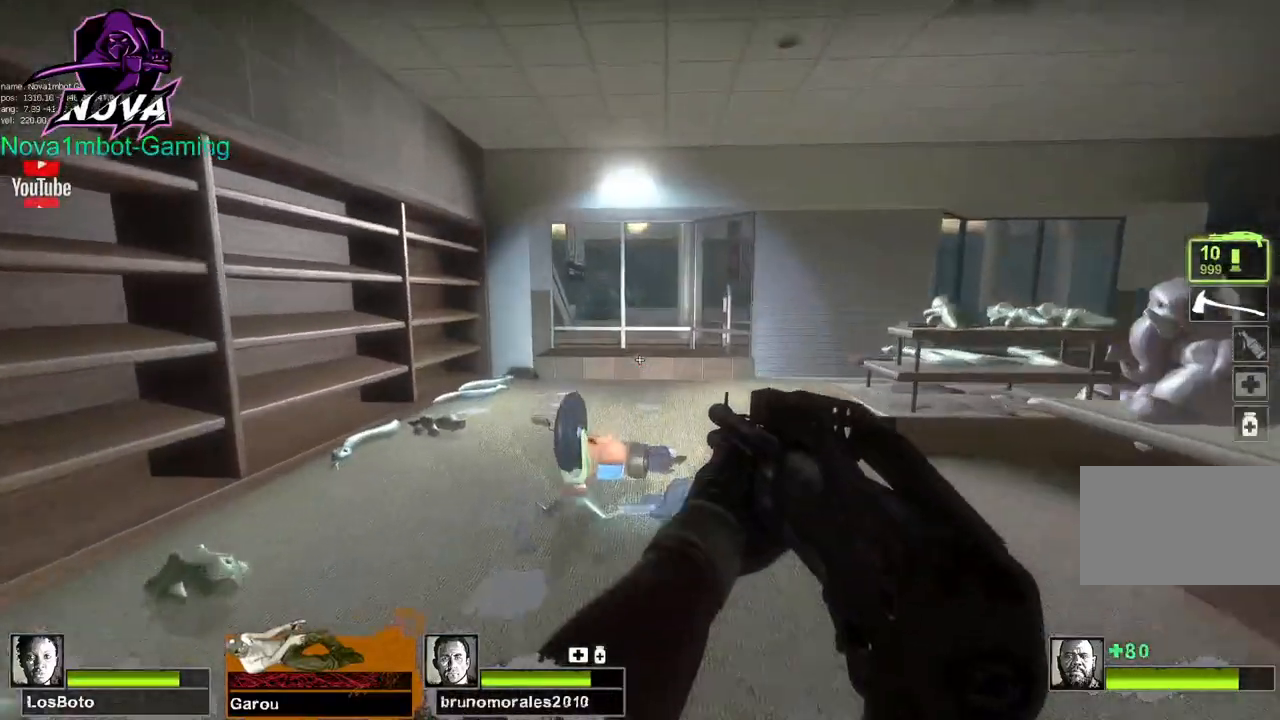
{"keys": ["w"], "mouse": ["left"], "events": [[234, "space", "down"], [334, "space", "up"], [384, "mouse_left", "down"]]}
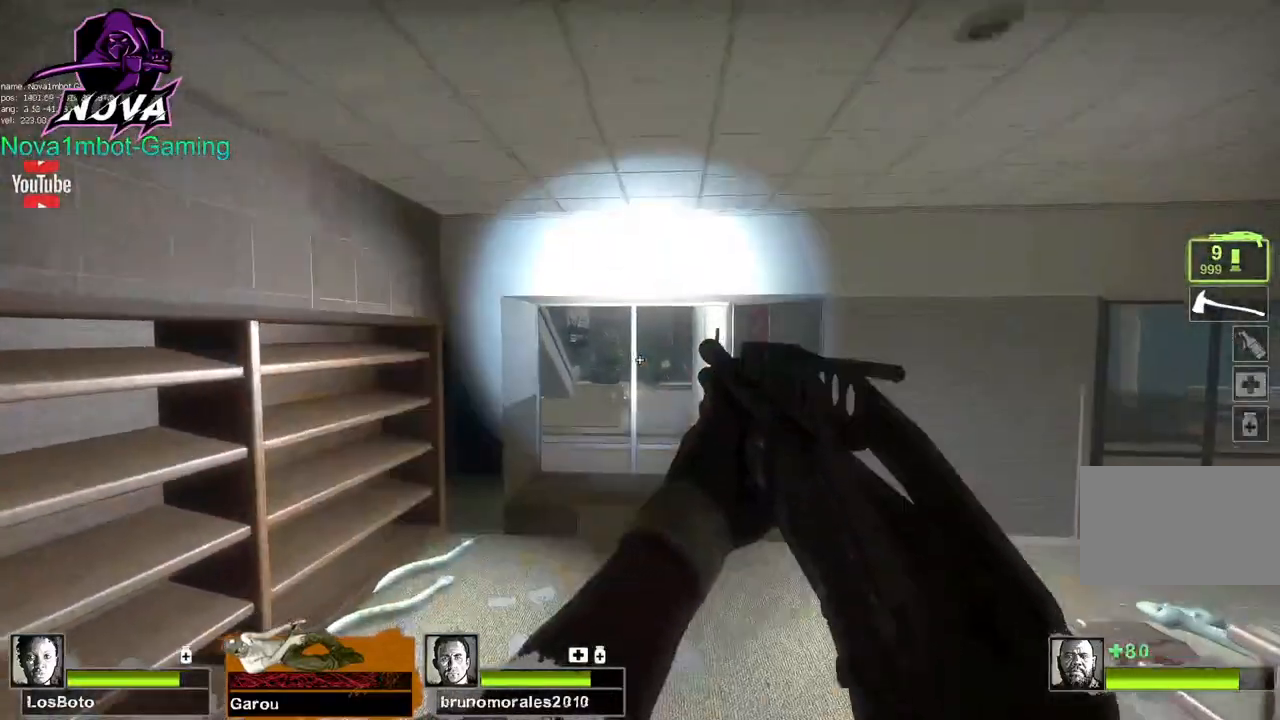
{"keys": ["w"], "mouse": [], "events": [[67, "mouse_left", "up"]]}
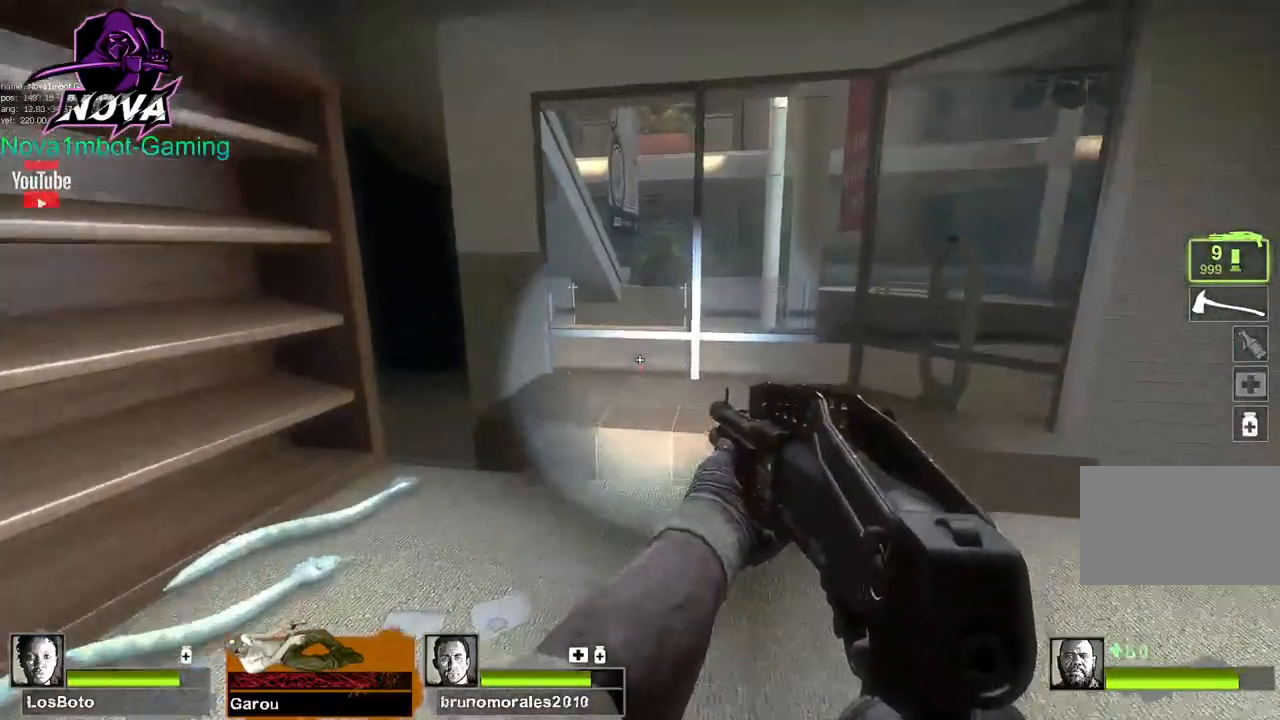
{"keys": ["w"], "mouse": [], "events": [[84, "f", "down"], [184, "f", "up"]]}
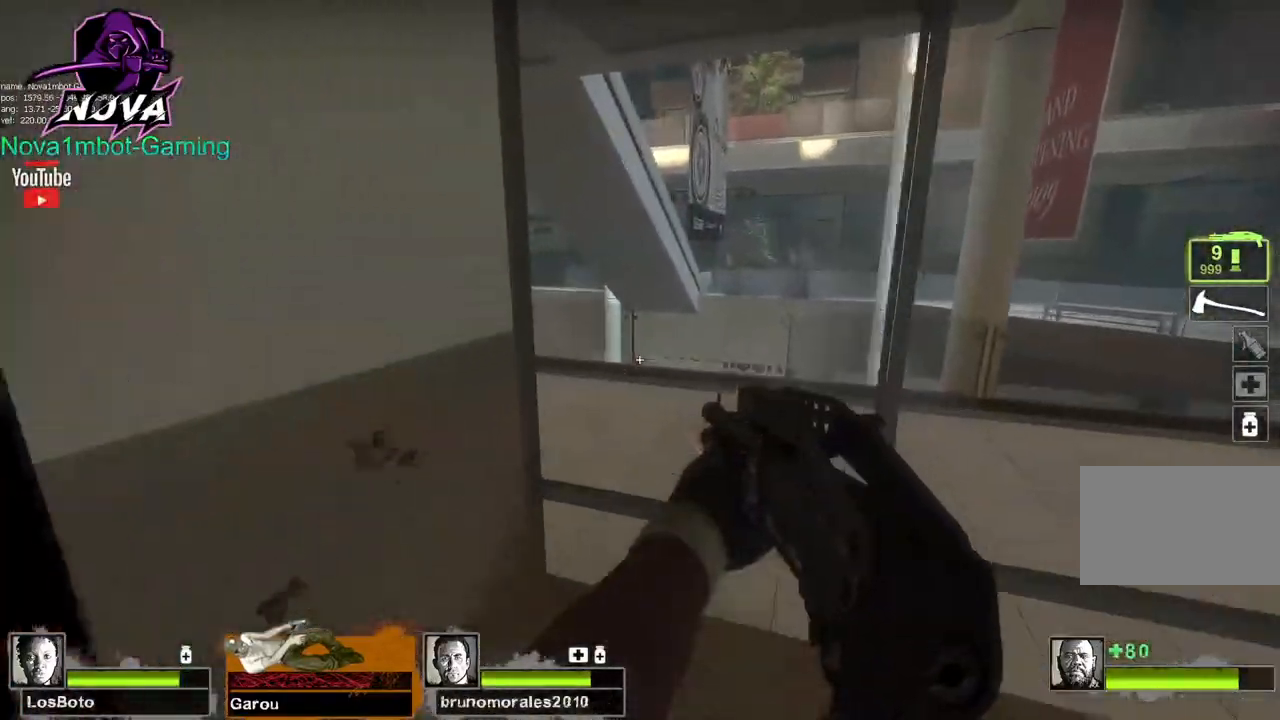
{"keys": ["w"], "mouse": ["left"], "events": [[334, "mouse_left", "down"]]}
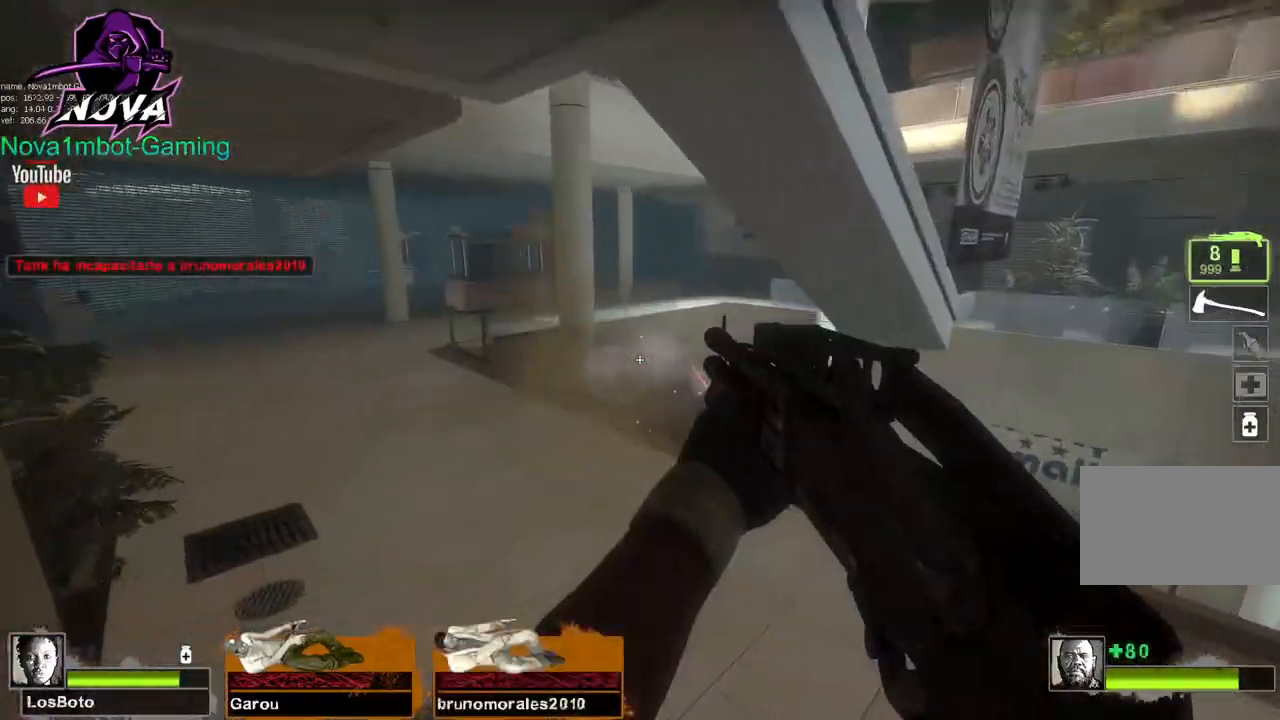
{"keys": ["w"], "mouse": ["left"], "events": [[67, "a", "down"], [67, "mouse_left", "up"], [350, "a", "up"], [450, "mouse_left", "down"]]}
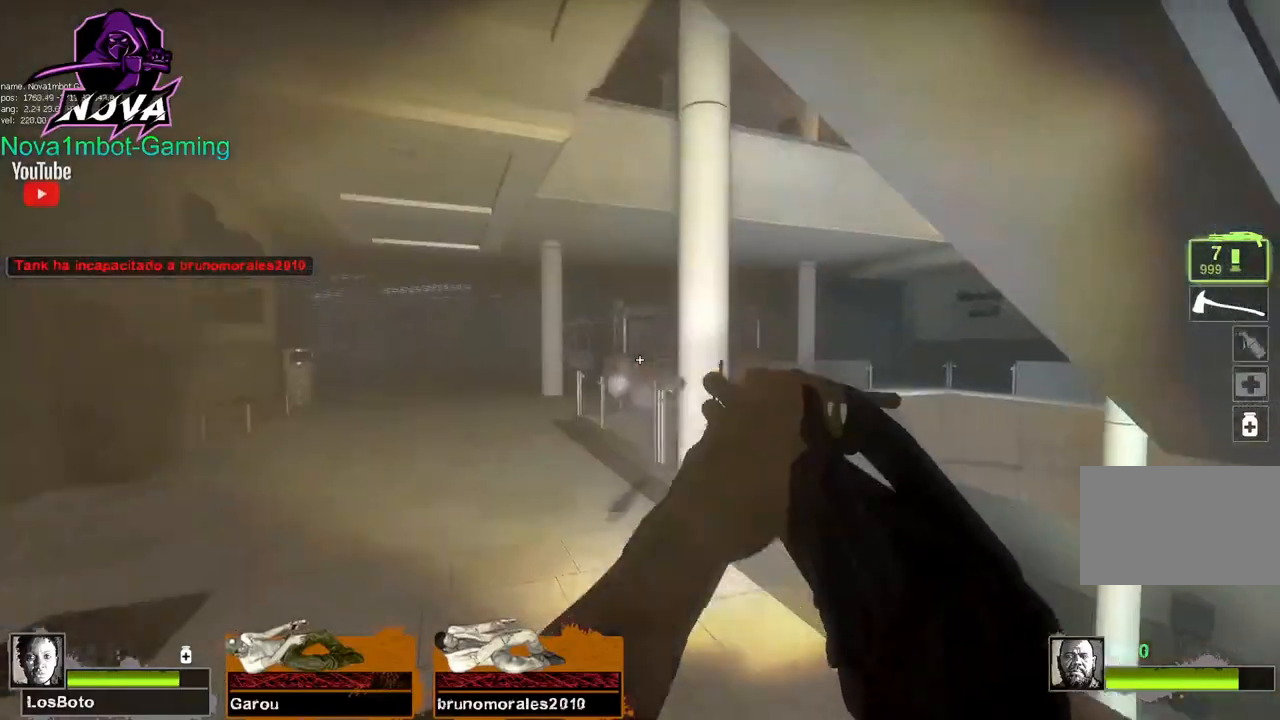
{"keys": ["r", "w"], "mouse": [], "events": [[34, "a", "down"], [184, "mouse_left", "up"], [217, "a", "up"], [217, "mouse_left", "down"], [450, "mouse_left", "up"], [500, "r", "down"]]}
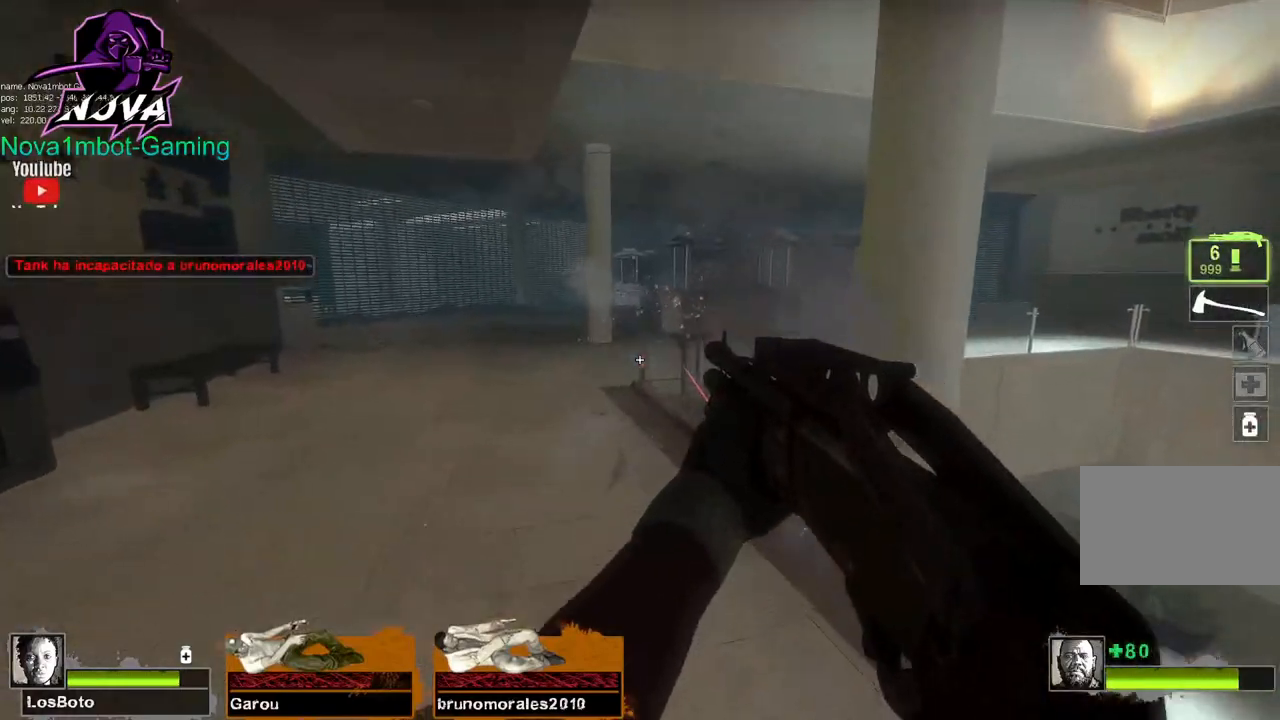
{"keys": ["s"], "mouse": [], "events": [[100, "a", "down"], [150, "r", "up"], [200, "w", "up"], [384, "s", "down"], [434, "a", "up"]]}
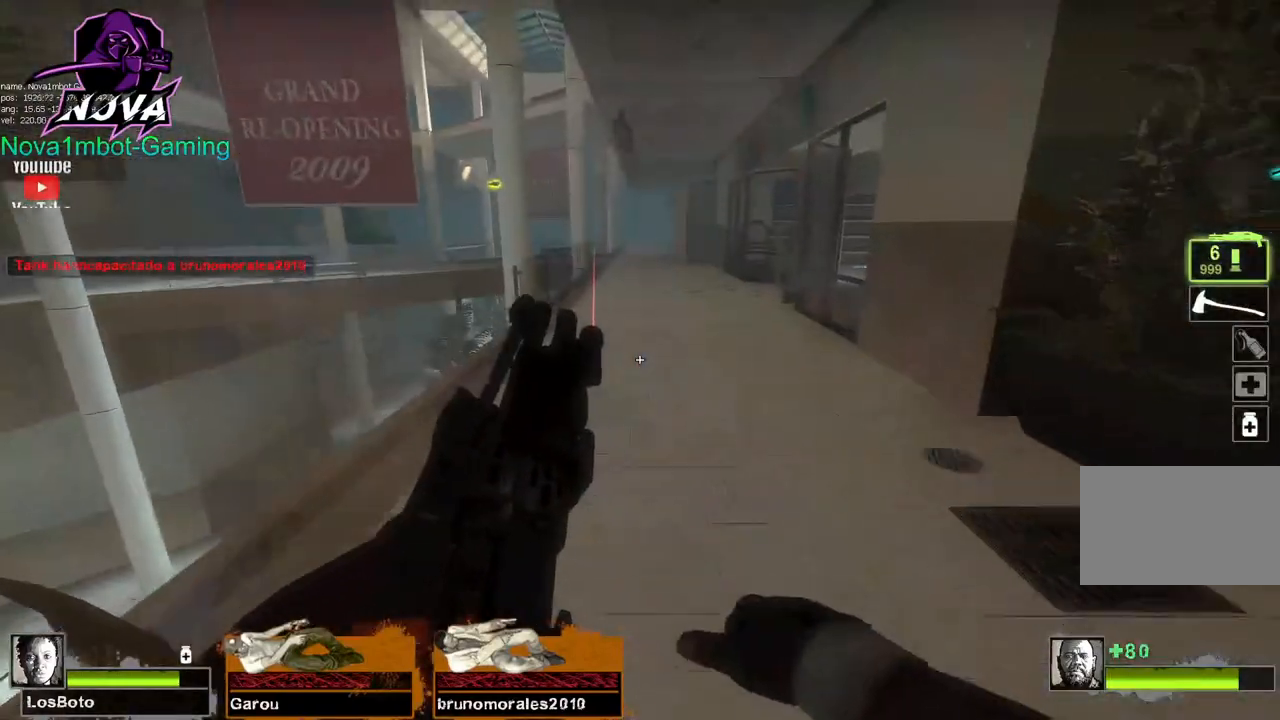
{"keys": ["s"], "mouse": [], "events": []}
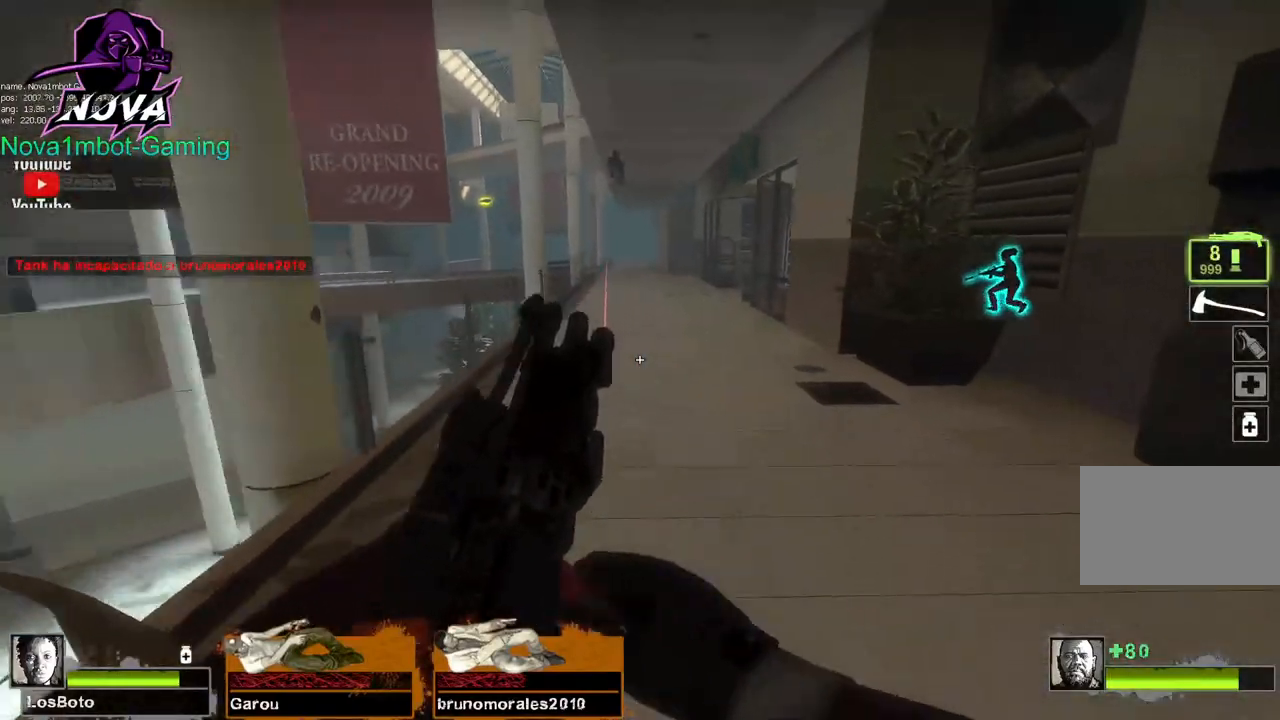
{"keys": ["a", "w"], "mouse": [], "events": [[84, "a", "down"], [184, "s", "up"], [284, "w", "down"]]}
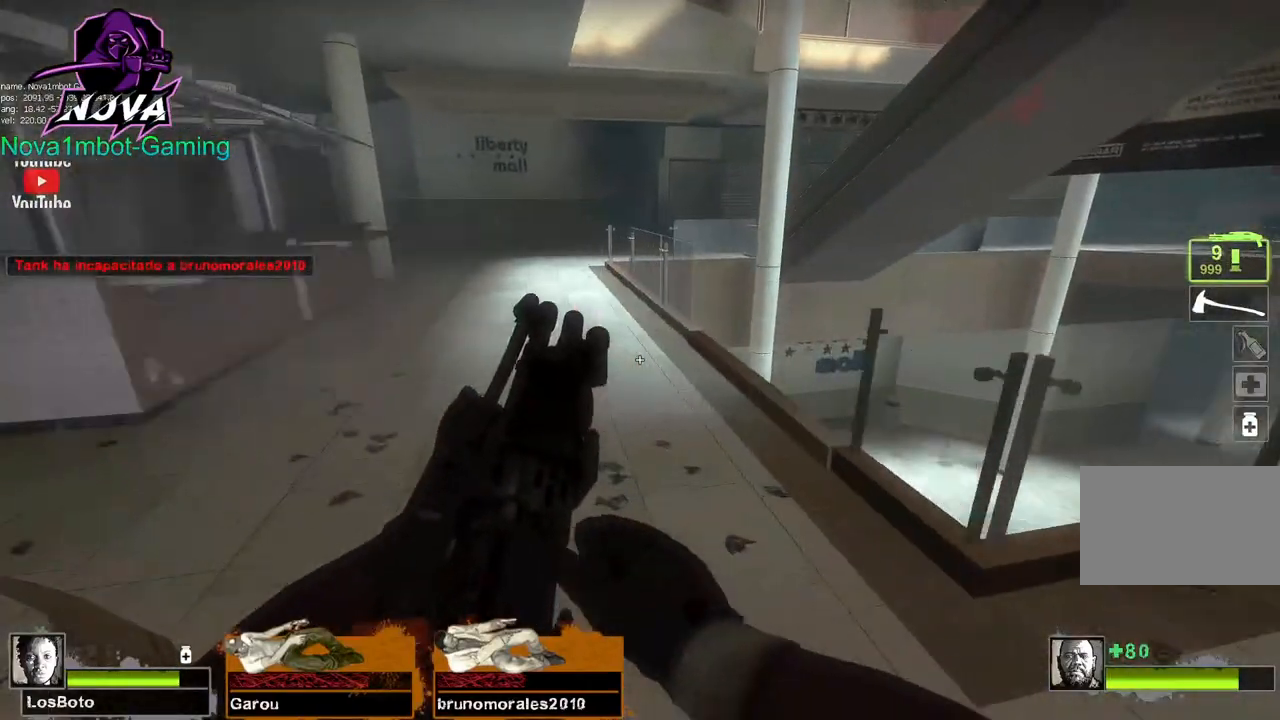
{"keys": ["a", "space"], "mouse": [], "events": [[134, "a", "up"], [434, "space", "down"], [467, "a", "down"], [467, "w", "up"]]}
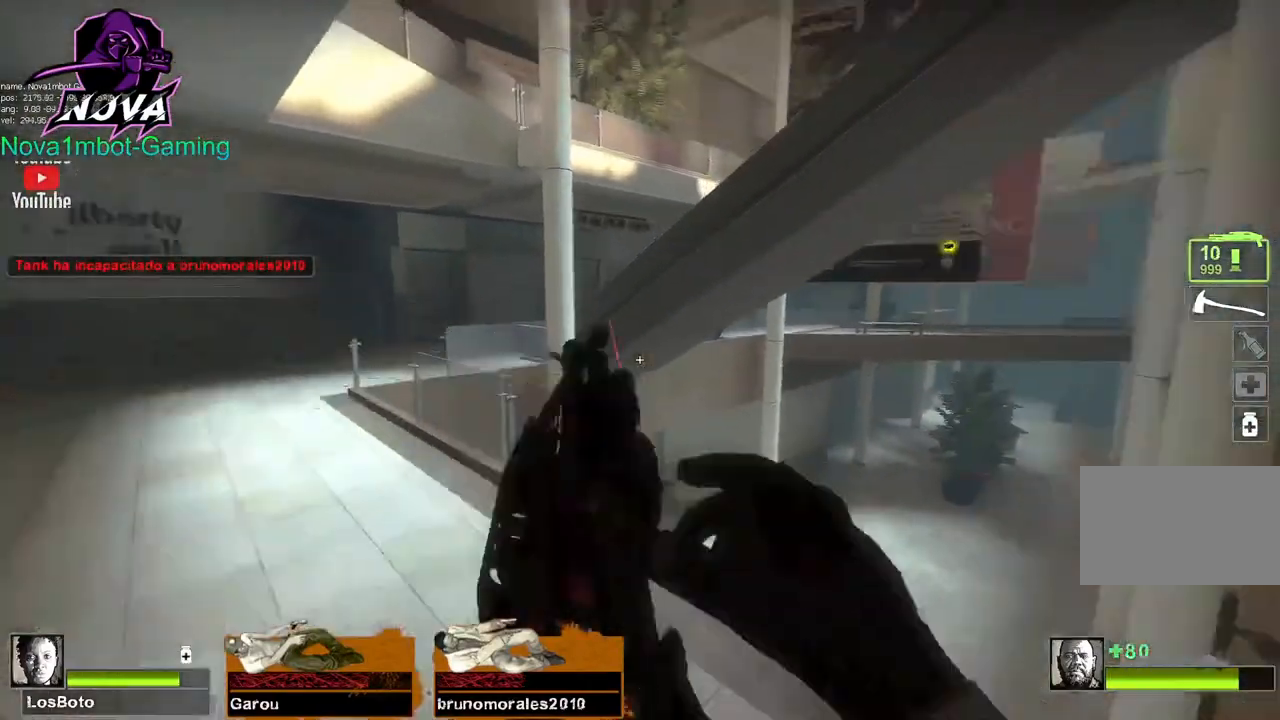
{"keys": ["a", "s"], "mouse": [], "events": [[17, "space", "up"], [434, "s", "down"]]}
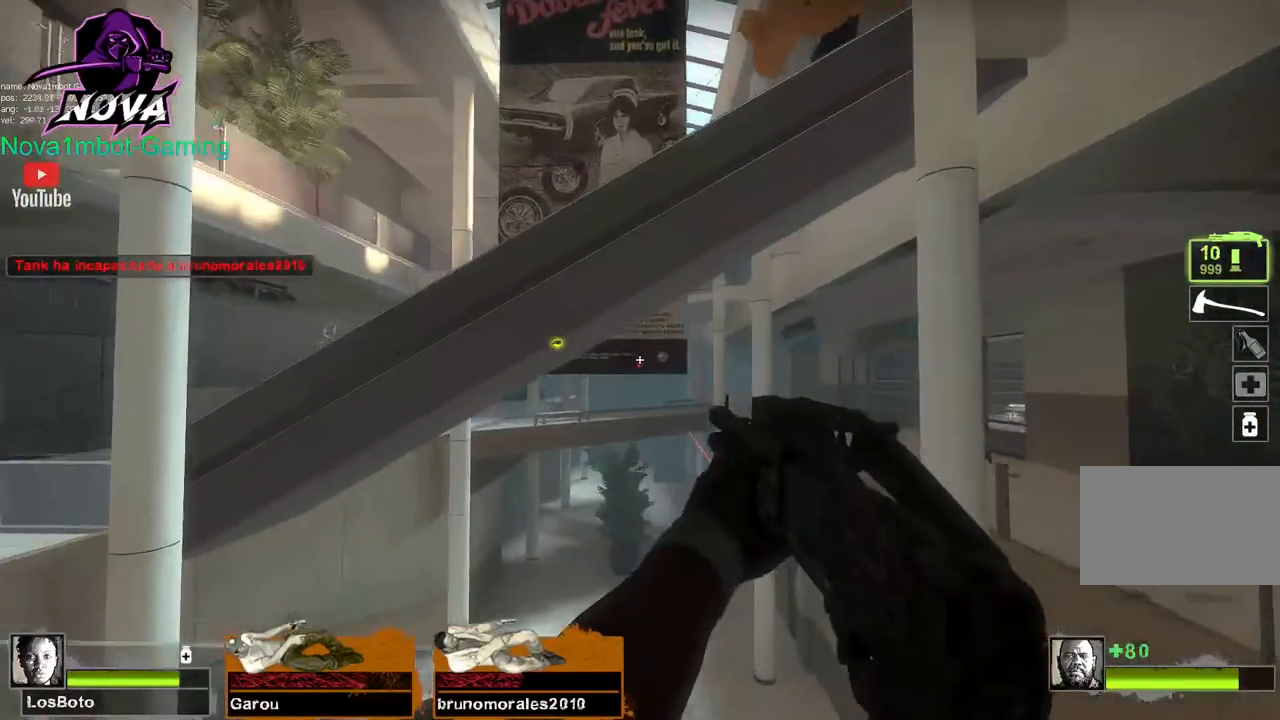
{"keys": ["a", "s"], "mouse": [], "events": []}
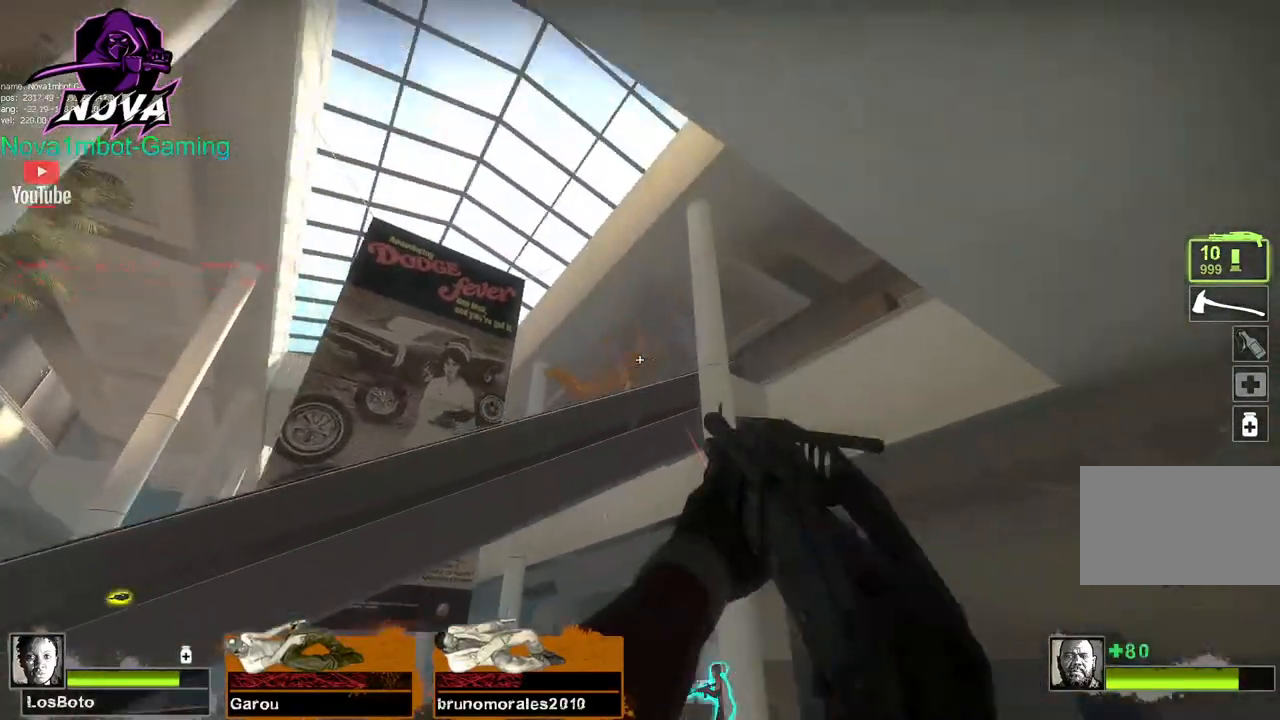
{"keys": ["w"], "mouse": [], "events": [[84, "mouse_left", "down"], [184, "a", "up"], [184, "s", "up"], [284, "d", "down"], [284, "mouse_left", "up"], [284, "w", "down"], [334, "d", "up"]]}
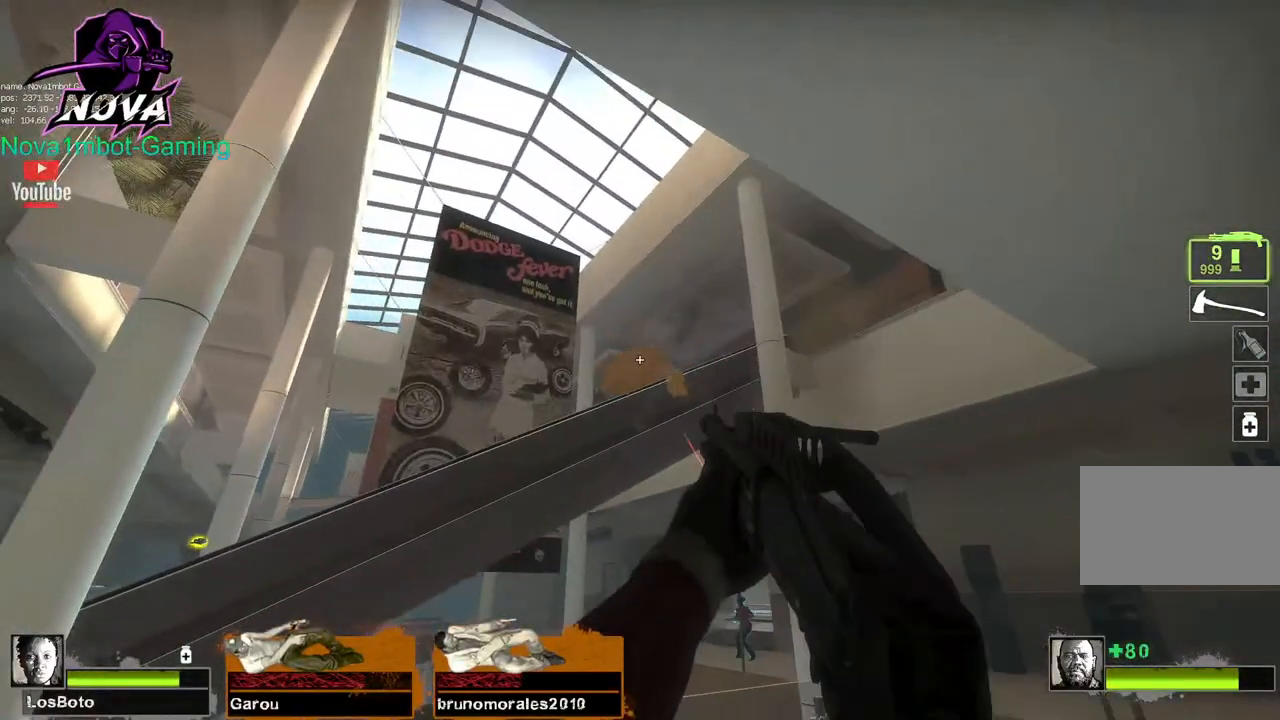
{"keys": ["d"], "mouse": ["left"], "events": [[67, "w", "up"], [117, "mouse_left", "down"], [300, "mouse_left", "up"], [350, "mouse_left", "down"], [400, "d", "down"]]}
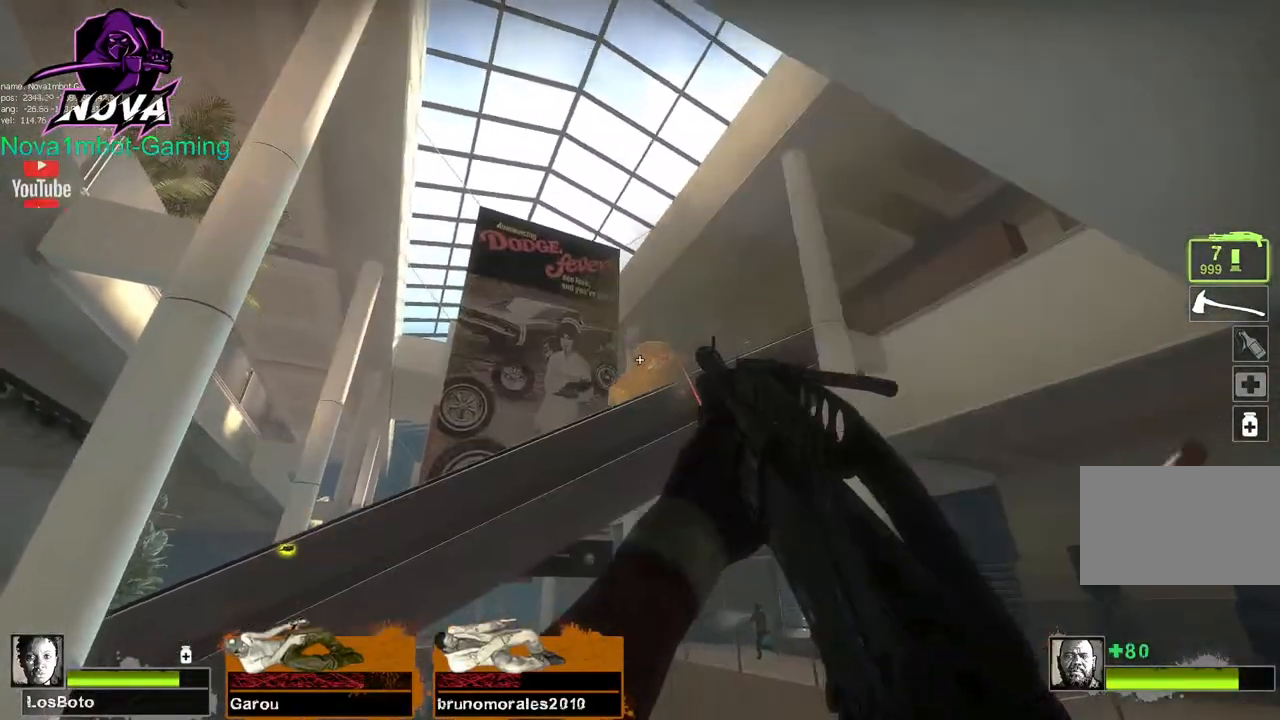
{"keys": ["d"], "mouse": ["left"], "events": [[34, "mouse_left", "up"], [84, "mouse_left", "down"], [84, "w", "down"], [184, "d", "up"], [267, "mouse_left", "up"], [267, "w", "up"], [367, "mouse_left", "down"], [417, "d", "down"], [417, "w", "down"], [500, "w", "up"]]}
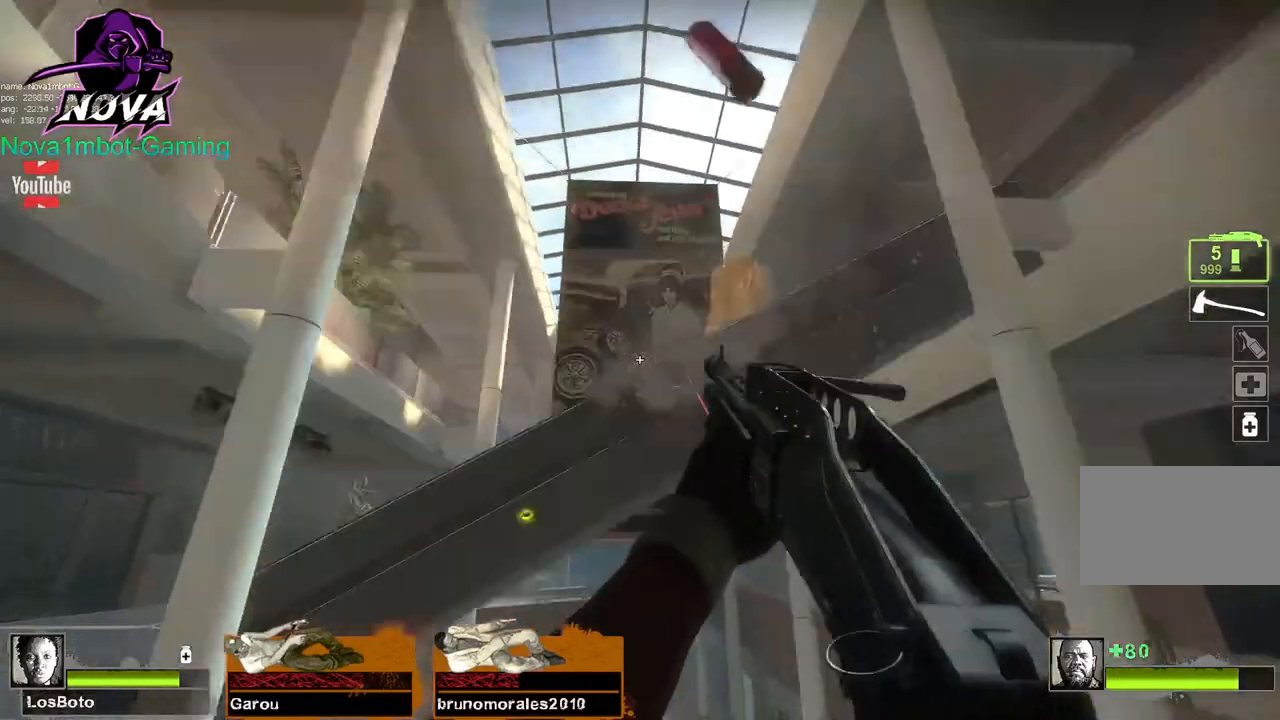
{"keys": [], "mouse": [], "events": [[50, "mouse_left", "up"], [100, "mouse_left", "down"], [200, "d", "up"], [284, "mouse_left", "up"]]}
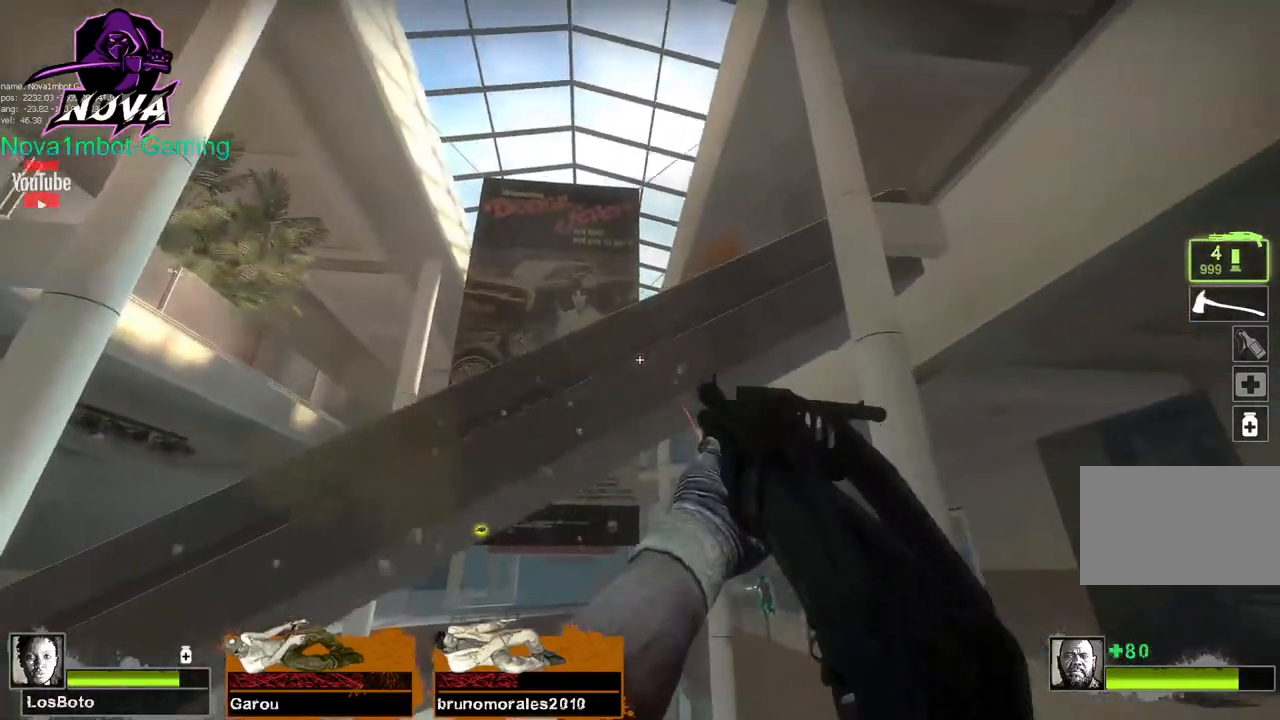
{"keys": ["ctrl"], "mouse": [], "events": [[17, "ctrl", "down"], [117, "d", "down"], [117, "w", "down"], [200, "w", "up"], [300, "d", "up"]]}
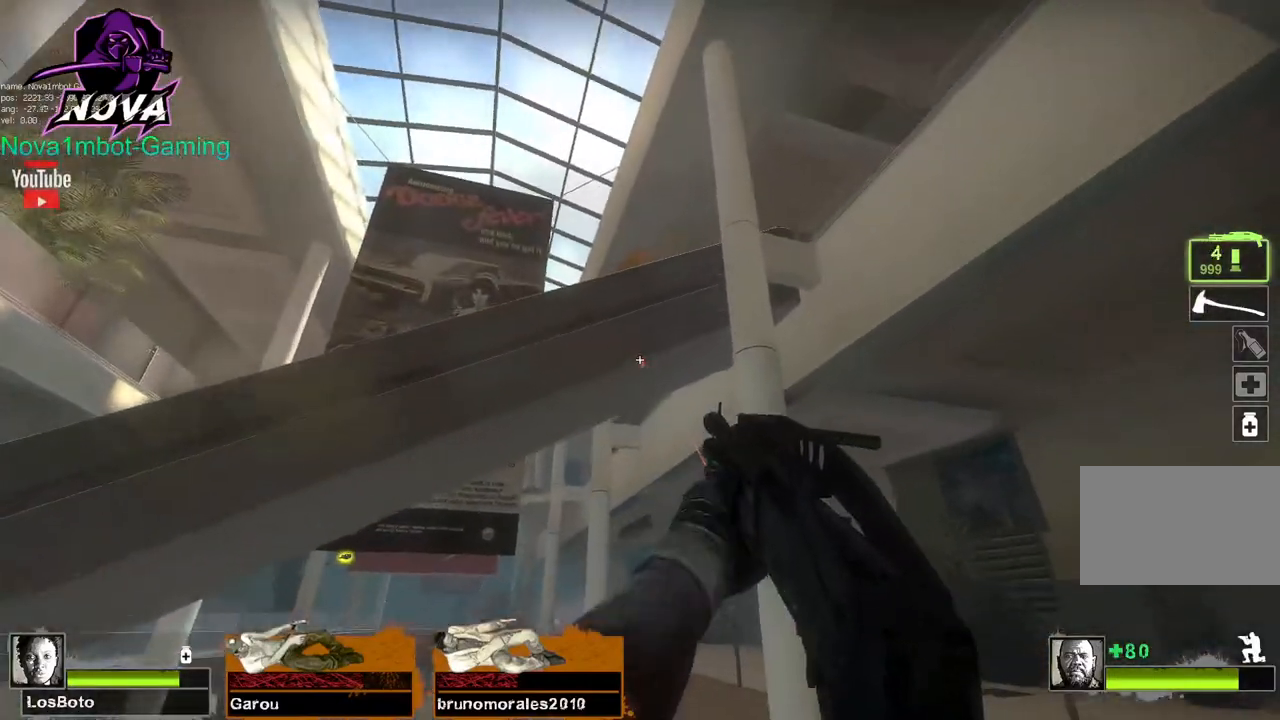
{"keys": ["ctrl"], "mouse": [], "events": [[34, "r", "down"], [184, "r", "up"]]}
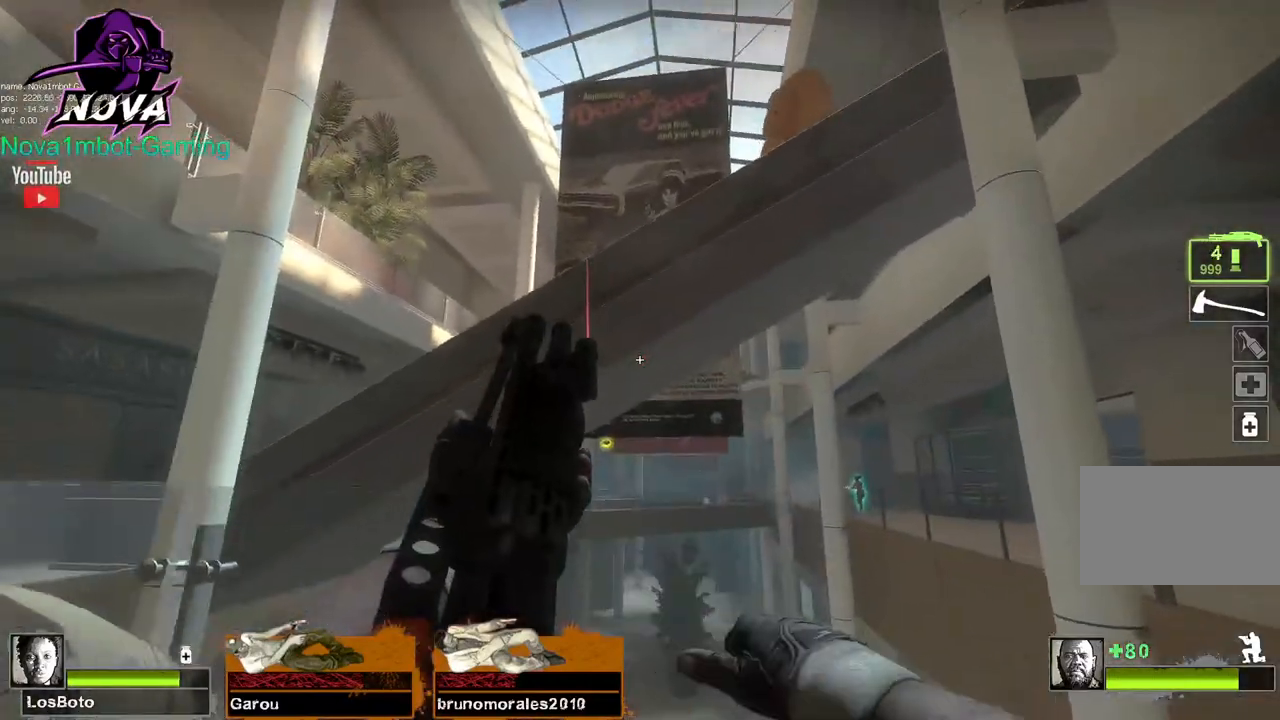
{"keys": ["a", "ctrl"], "mouse": [], "events": [[100, "a", "down"]]}
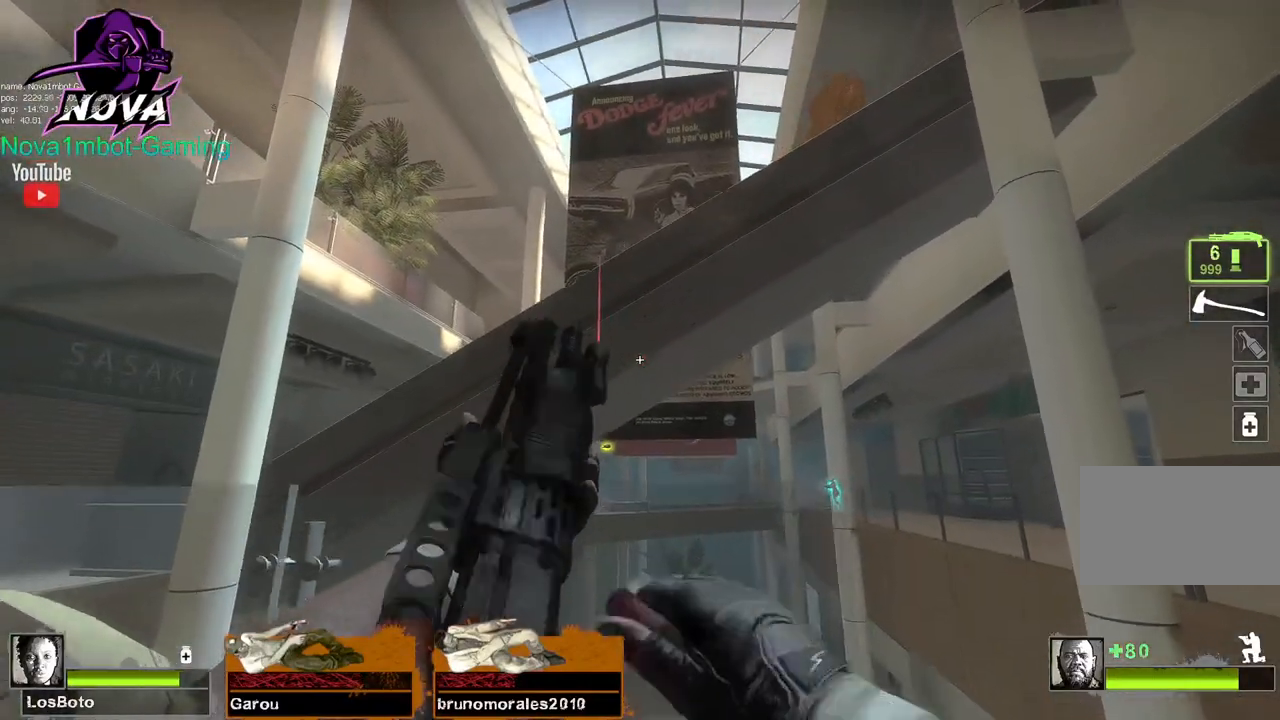
{"keys": ["a"], "mouse": [], "events": [[117, "ctrl", "up"]]}
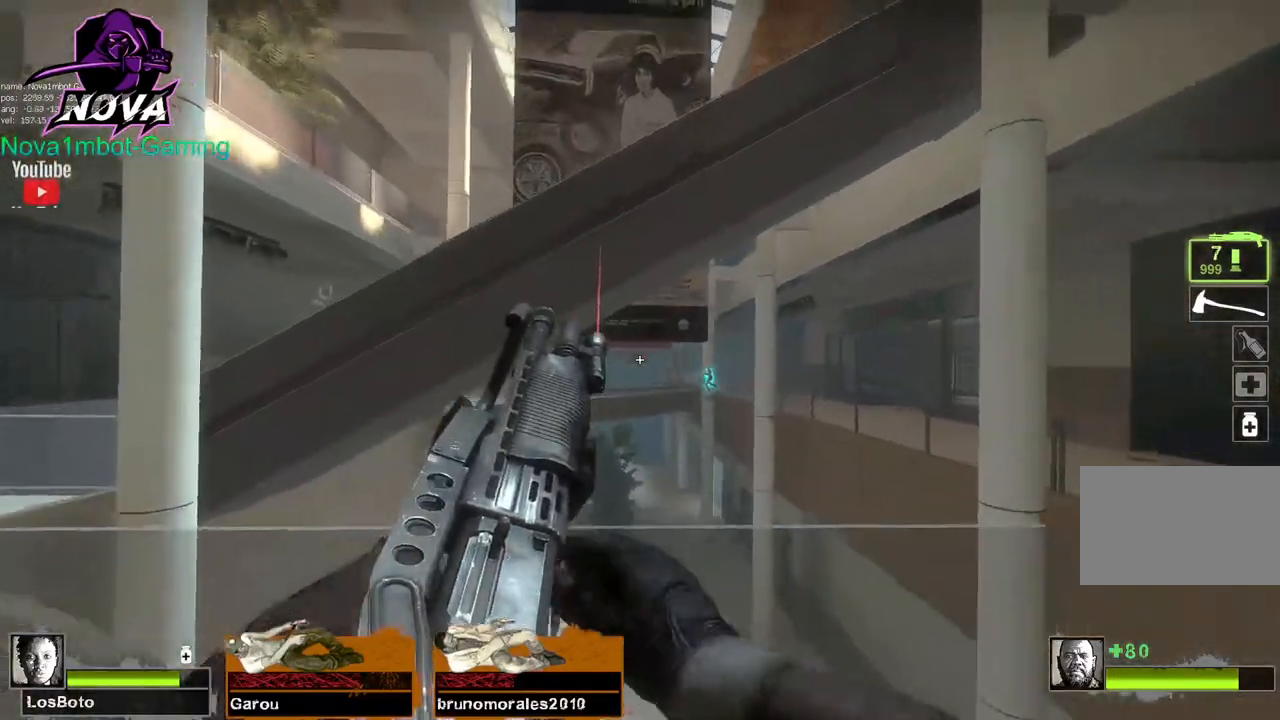
{"keys": ["a"], "mouse": [], "events": [[184, "s", "down"], [417, "s", "up"]]}
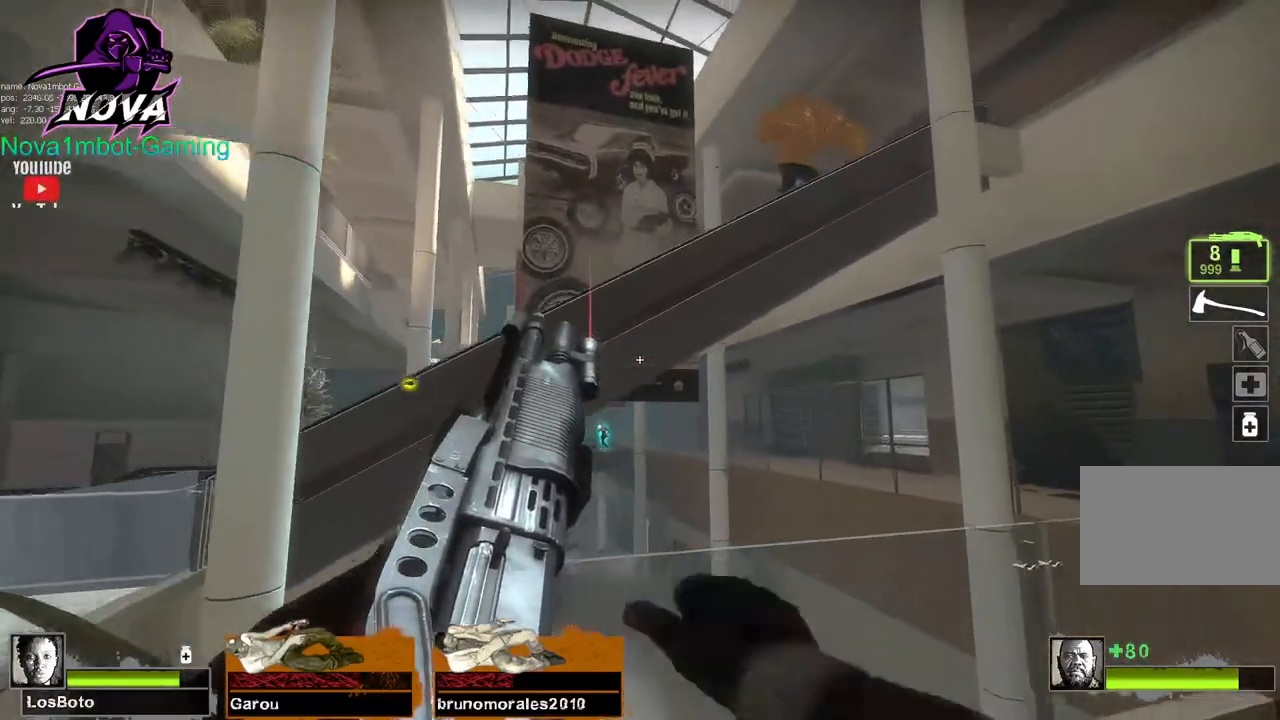
{"keys": ["d", "w"], "mouse": [], "events": [[284, "a", "up"], [284, "d", "down"], [434, "w", "down"]]}
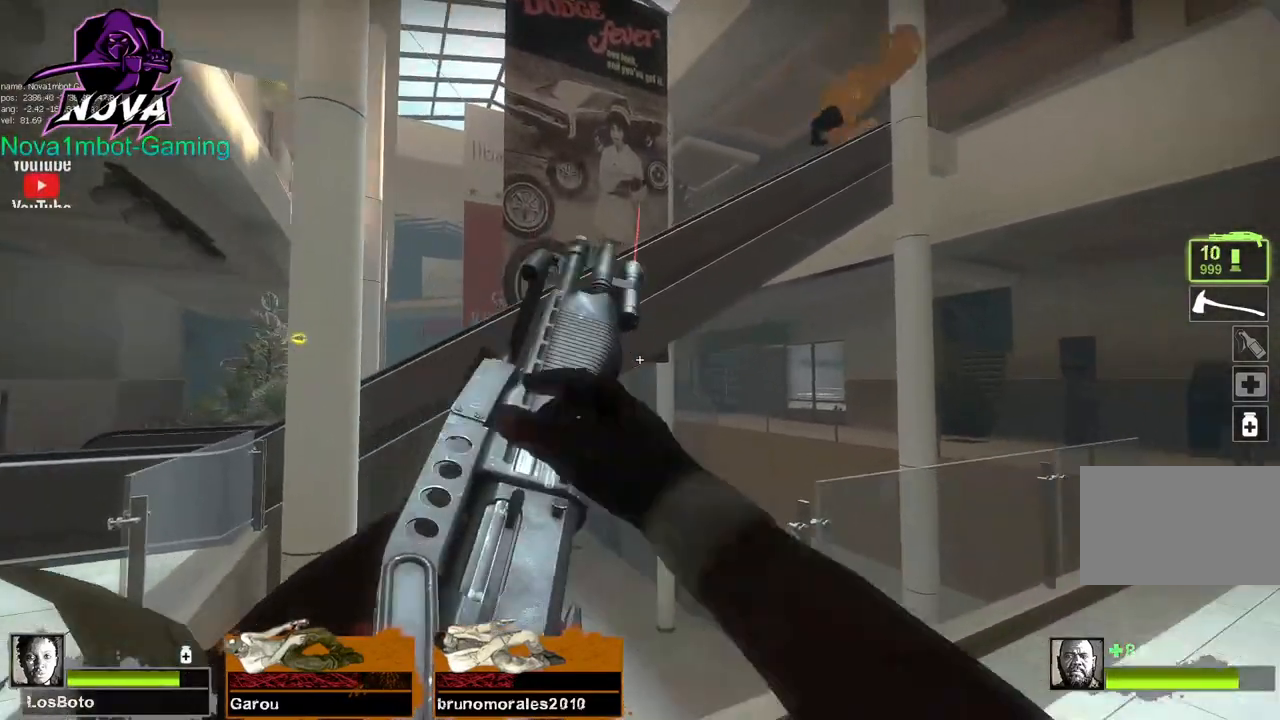
{"keys": ["w"], "mouse": [], "events": [[400, "d", "up"]]}
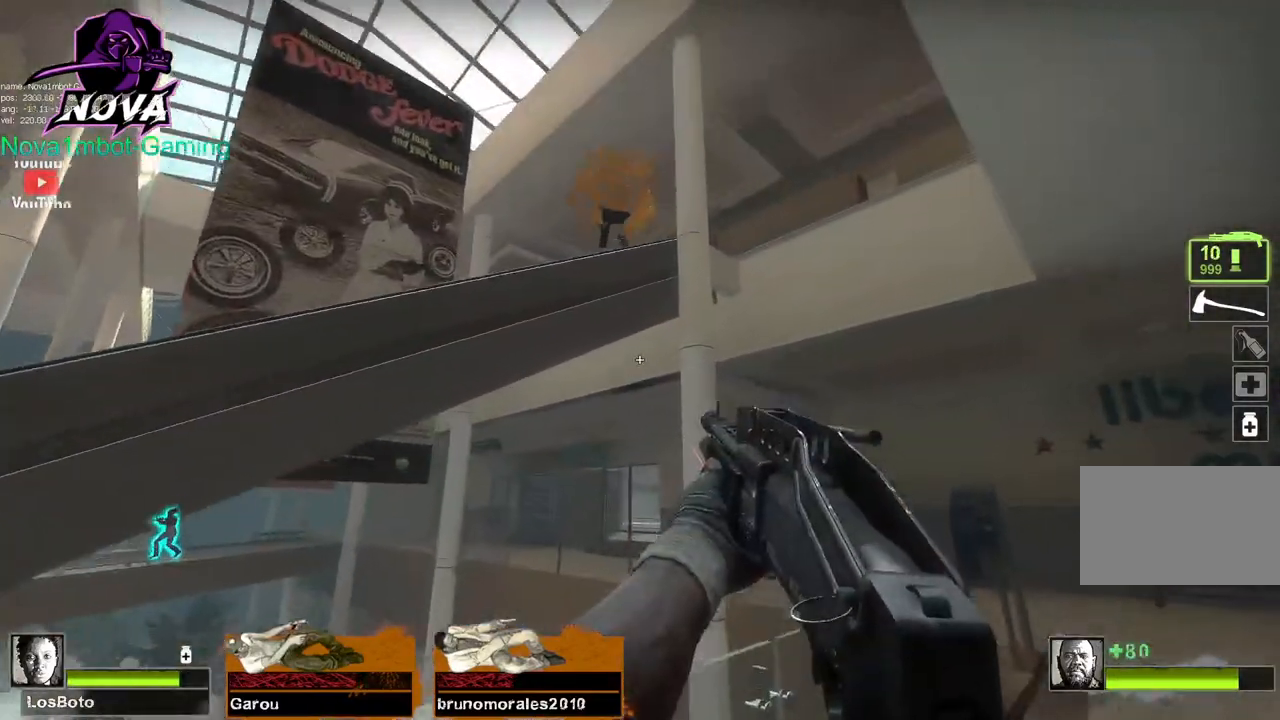
{"keys": [], "mouse": ["left"], "events": [[84, "w", "up"], [217, "d", "down"], [317, "mouse_left", "down"], [467, "d", "up"]]}
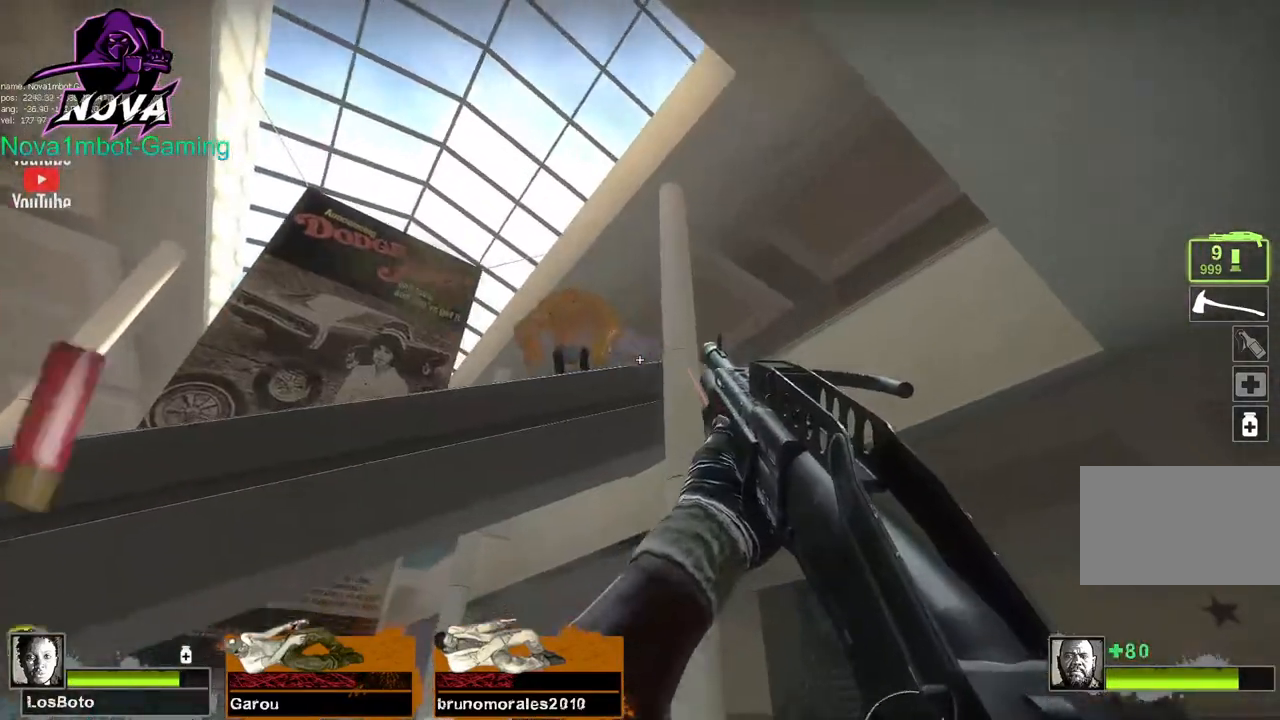
{"keys": ["d"], "mouse": ["left"], "events": [[50, "mouse_left", "up"], [434, "d", "down"], [434, "mouse_left", "down"]]}
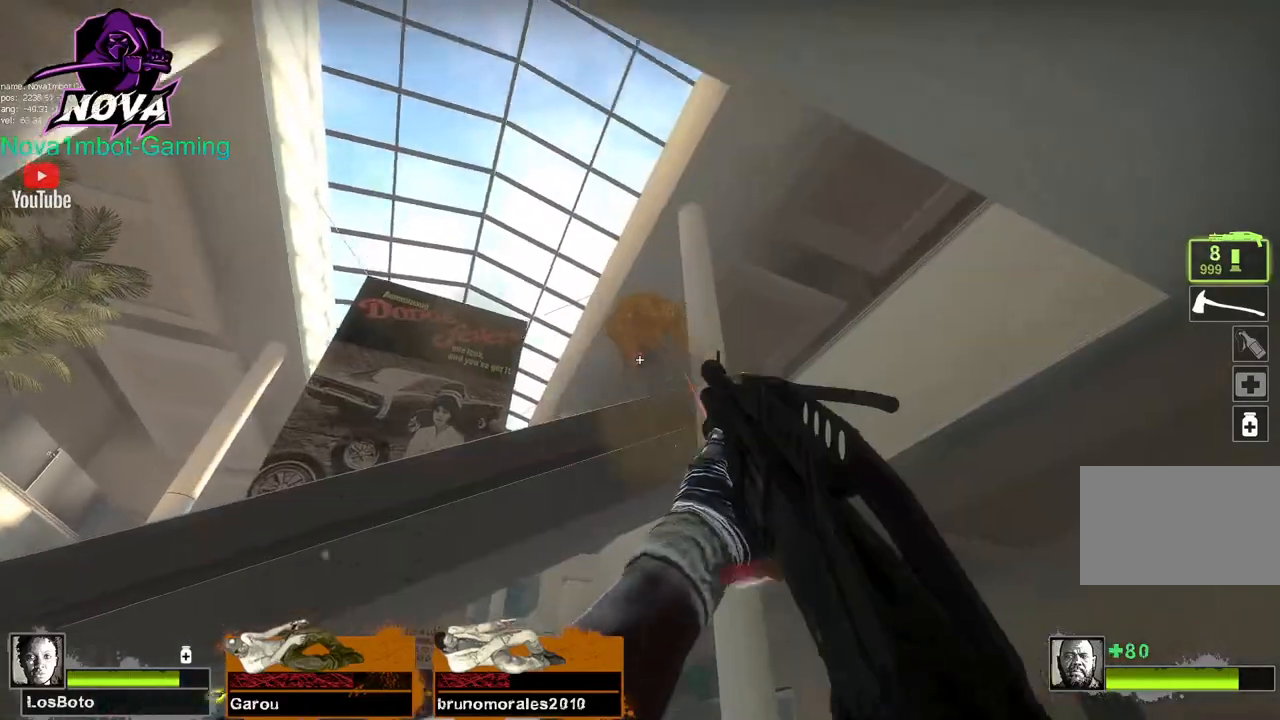
{"keys": ["ctrl"], "mouse": [], "events": [[67, "w", "down"], [117, "mouse_left", "up"], [200, "mouse_left", "down"], [300, "ctrl", "down"], [300, "w", "up"], [400, "mouse_left", "up"], [434, "d", "up"]]}
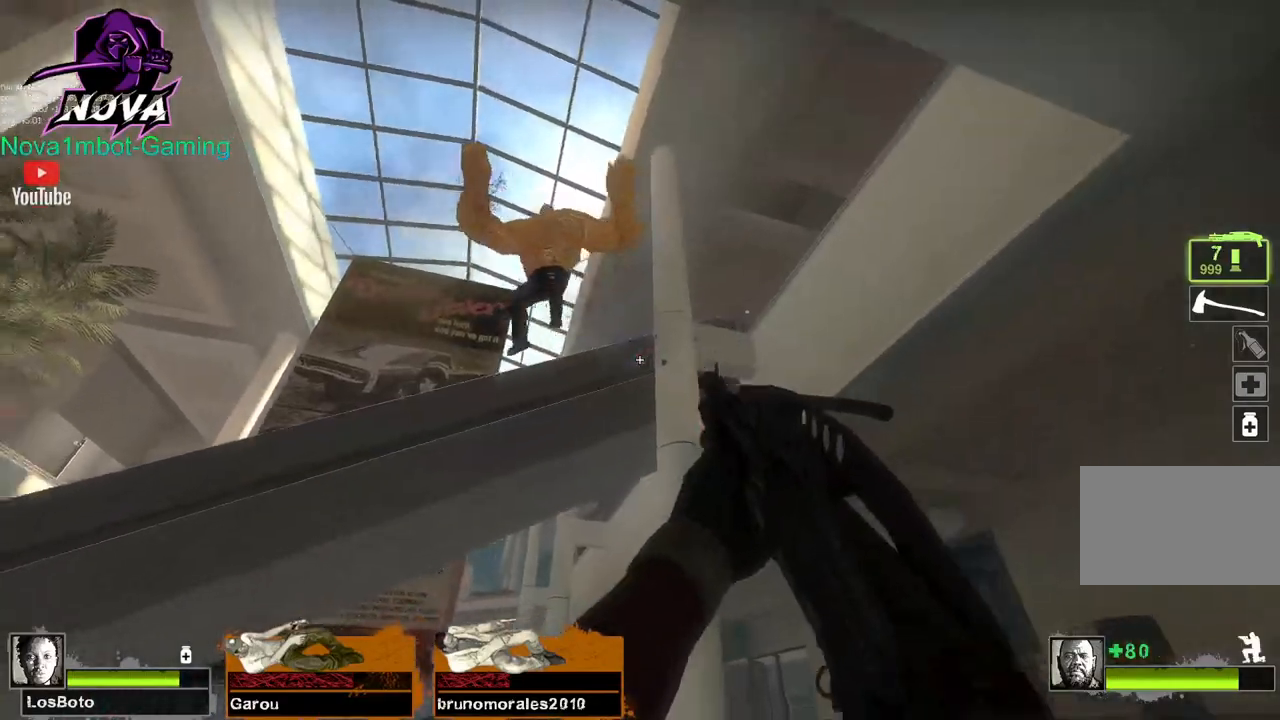
{"keys": ["a"], "mouse": [], "events": [[134, "ctrl", "up"], [184, "a", "down"], [334, "r", "down"], [484, "r", "up"]]}
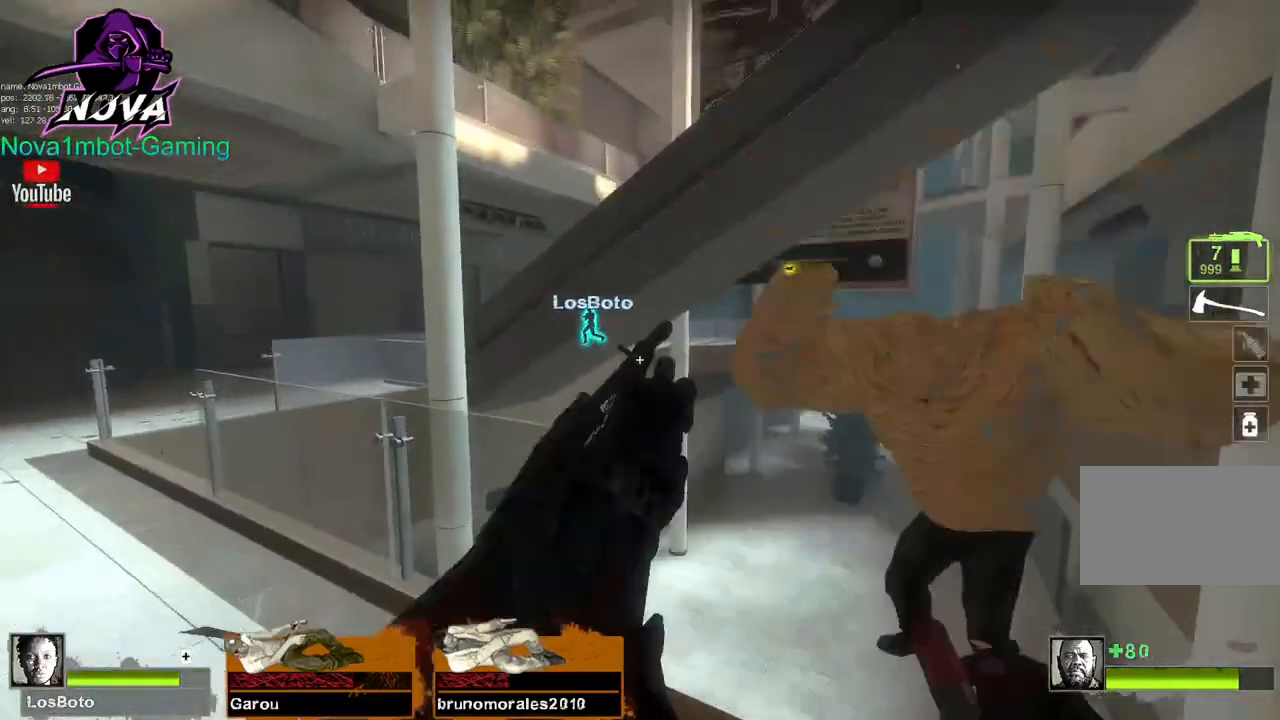
{"keys": ["a"], "mouse": [], "events": []}
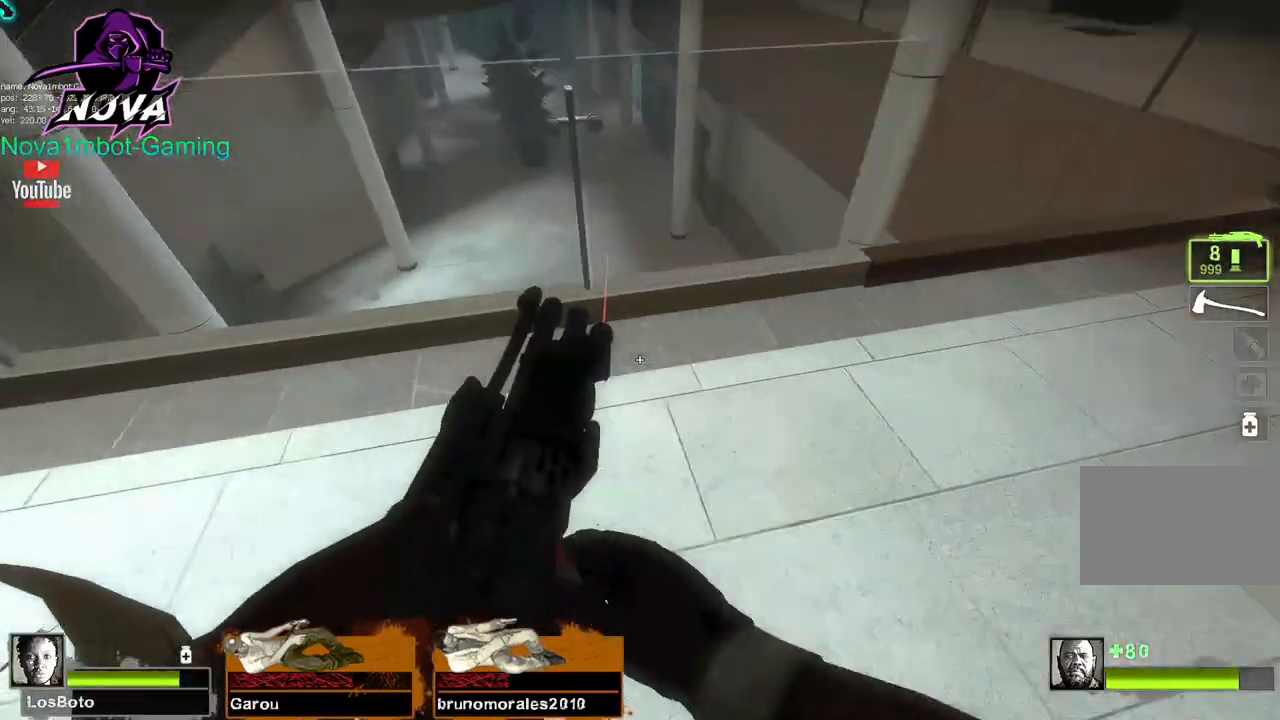
{"keys": ["a", "w"], "mouse": [], "events": [[167, "w", "down"]]}